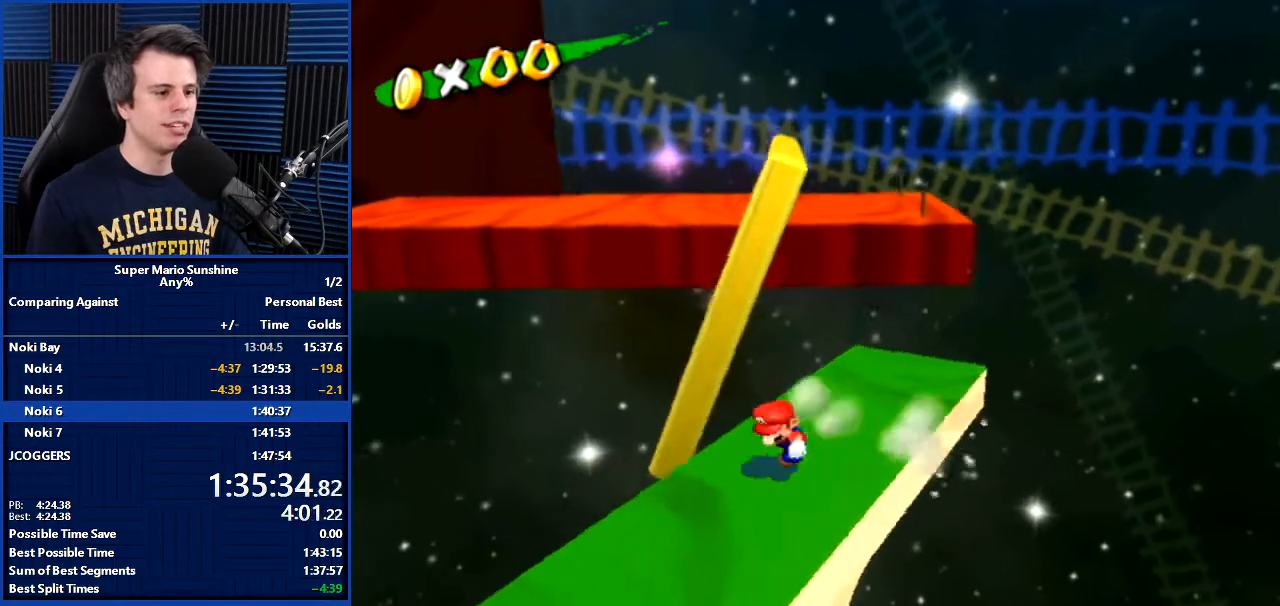
Gameplay with a controller (Nintendo layout); each line is a JSON object with the inputs held at the frame after it. "events" lists button and stick changes between this image and that frame as [ms after this image, input, new state], when the widget could be followed in between. Not read: L3 R3.
{"buttons": [], "left_stick": "center", "right_stick": "center", "events": [[33, "left_stick", "center"], [233, "left_stick", "down"], [400, "left_stick", "center"]]}
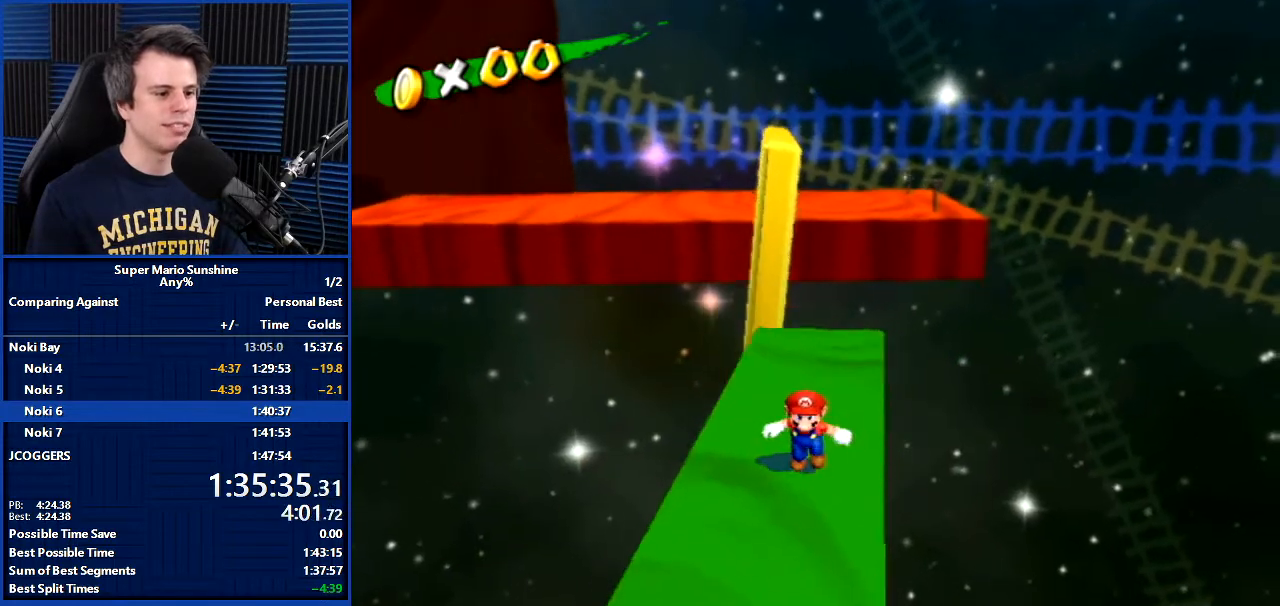
{"buttons": [], "left_stick": "center", "right_stick": "center", "events": [[100, "left_stick", "down"], [301, "left_stick", "center"]]}
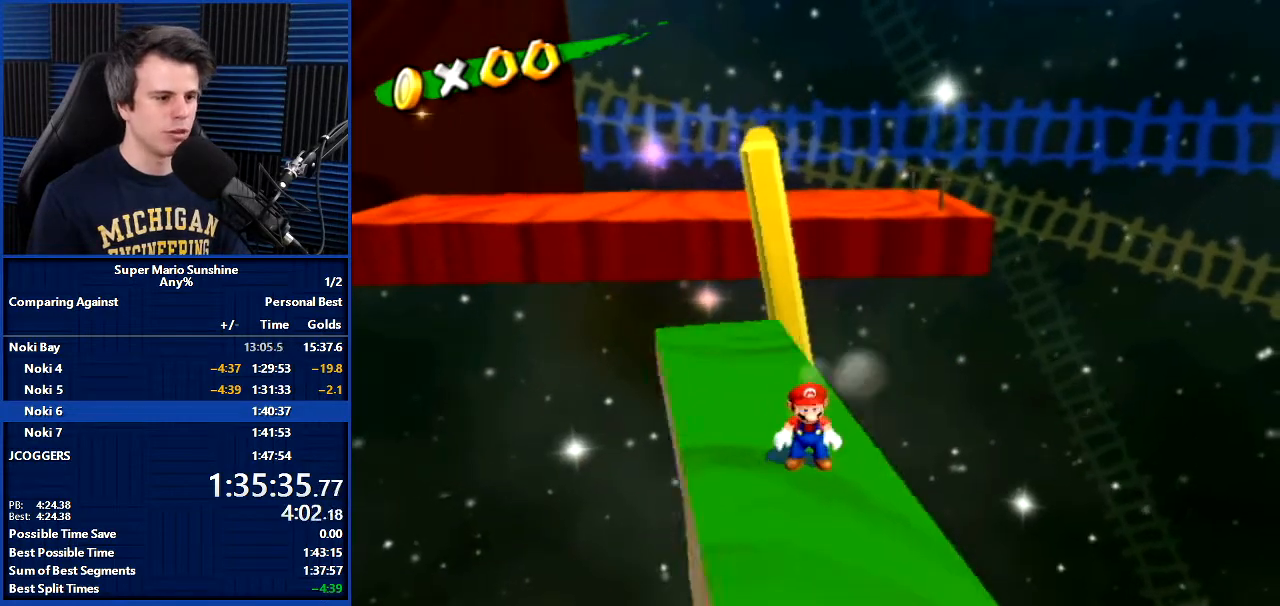
{"buttons": [], "left_stick": "center", "right_stick": "center", "events": [[201, "left_stick", "down"], [334, "left_stick", "center"]]}
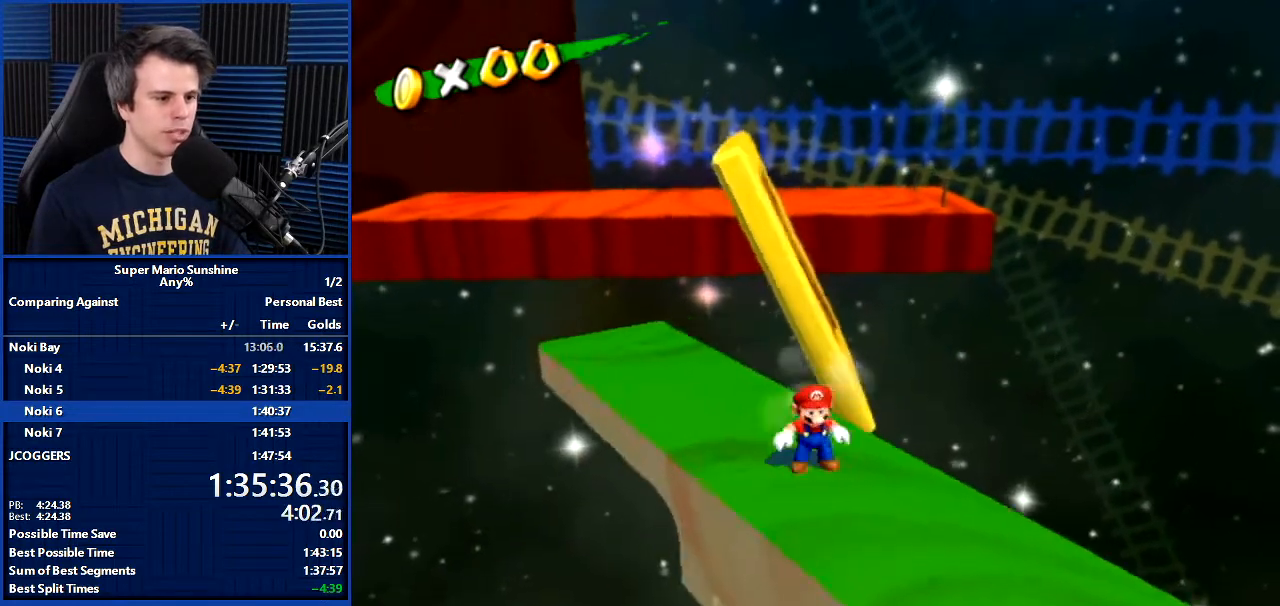
{"buttons": [], "left_stick": "center", "right_stick": "center", "events": [[67, "left_stick", "down-right"], [300, "left_stick", "center"]]}
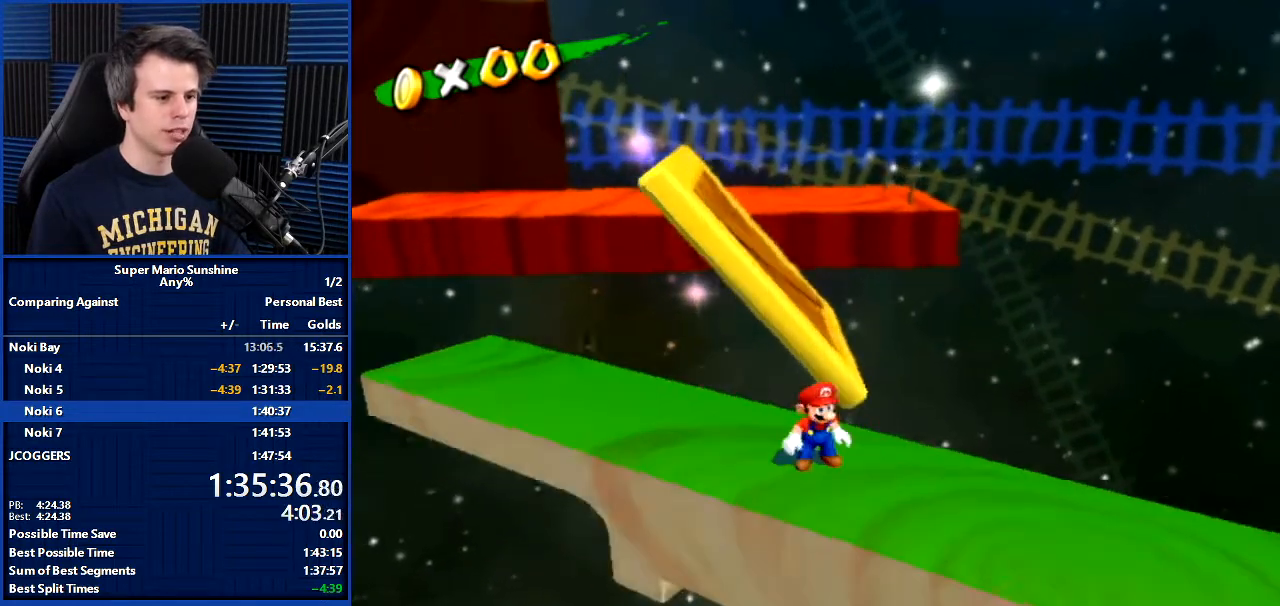
{"buttons": [], "left_stick": "center", "right_stick": "center", "events": [[34, "left_stick", "down-right"], [134, "left_stick", "center"]]}
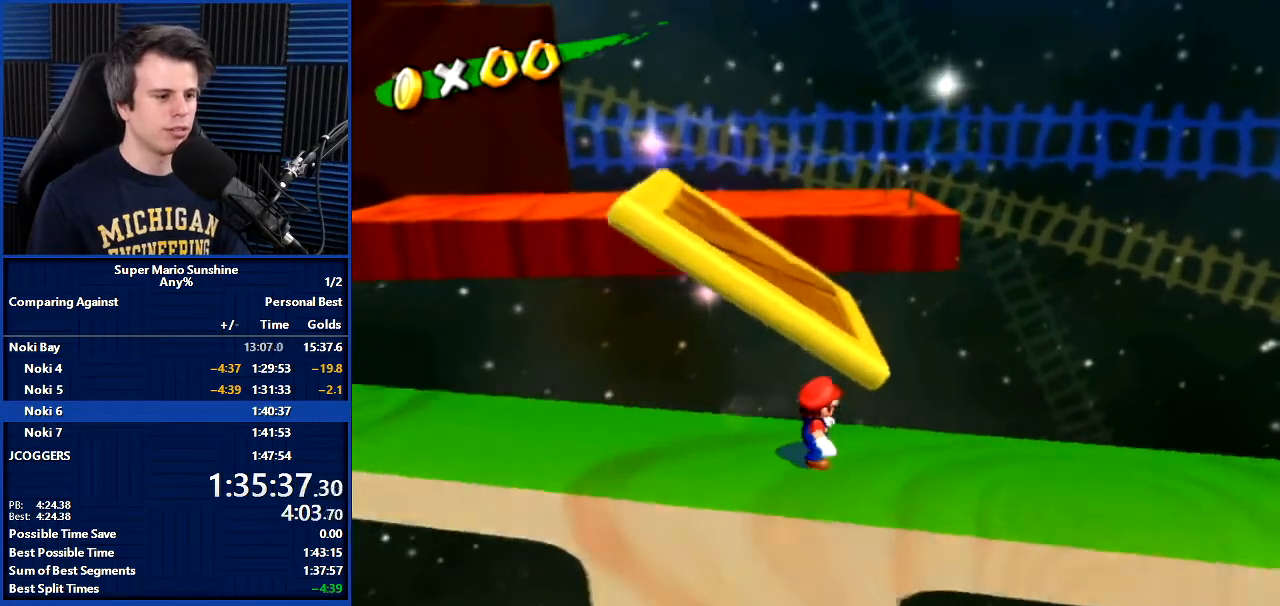
{"buttons": [], "left_stick": "center", "right_stick": "center", "events": []}
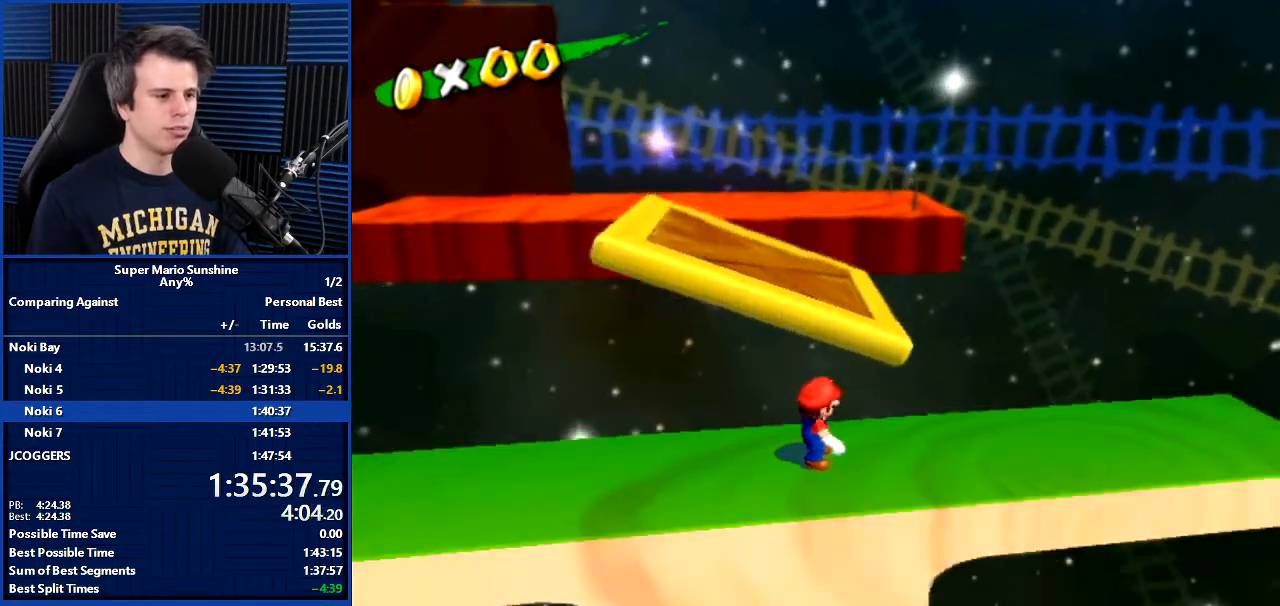
{"buttons": ["A", "B"], "left_stick": "up", "right_stick": "center", "events": [[34, "left_stick", "up"], [167, "A", "down"], [167, "B", "down"]]}
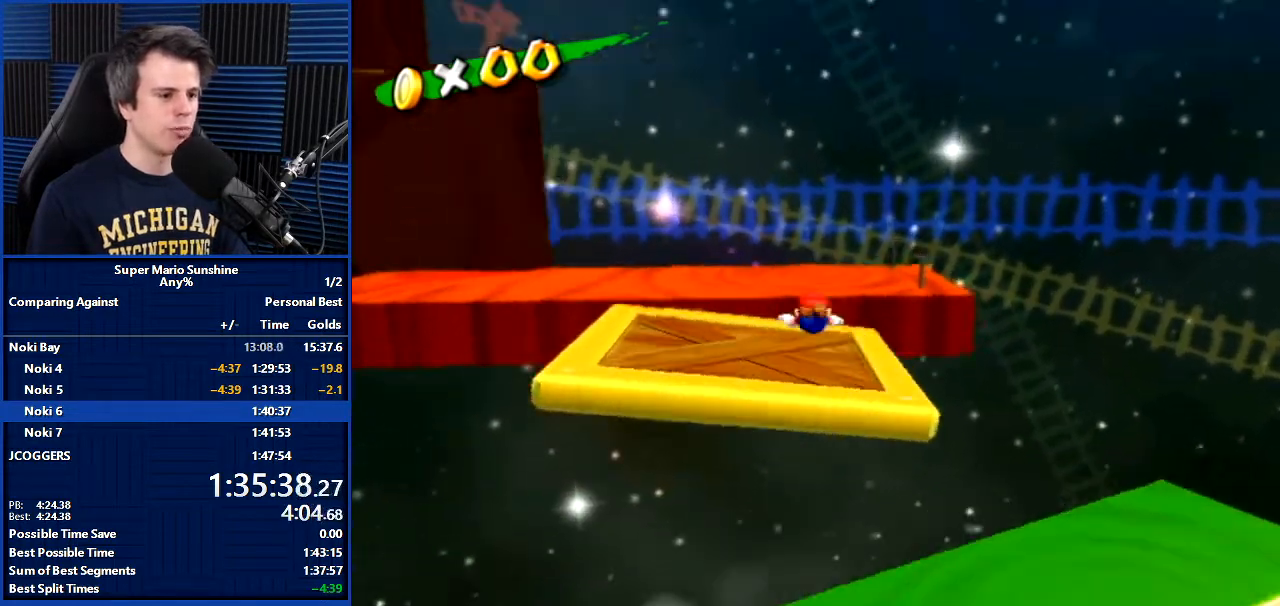
{"buttons": [], "left_stick": "up", "right_stick": "center", "events": [[434, "A", "up"], [434, "B", "up"]]}
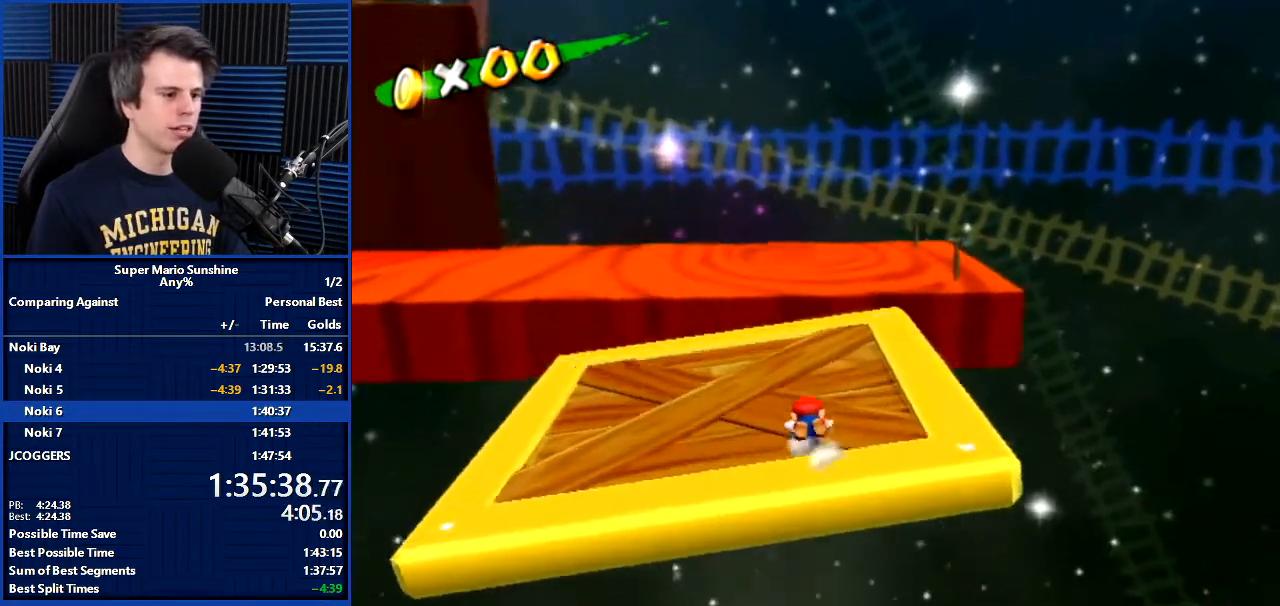
{"buttons": ["A"], "left_stick": "up", "right_stick": "center", "events": [[67, "left_stick", "up-left"], [201, "left_stick", "up"], [434, "A", "down"]]}
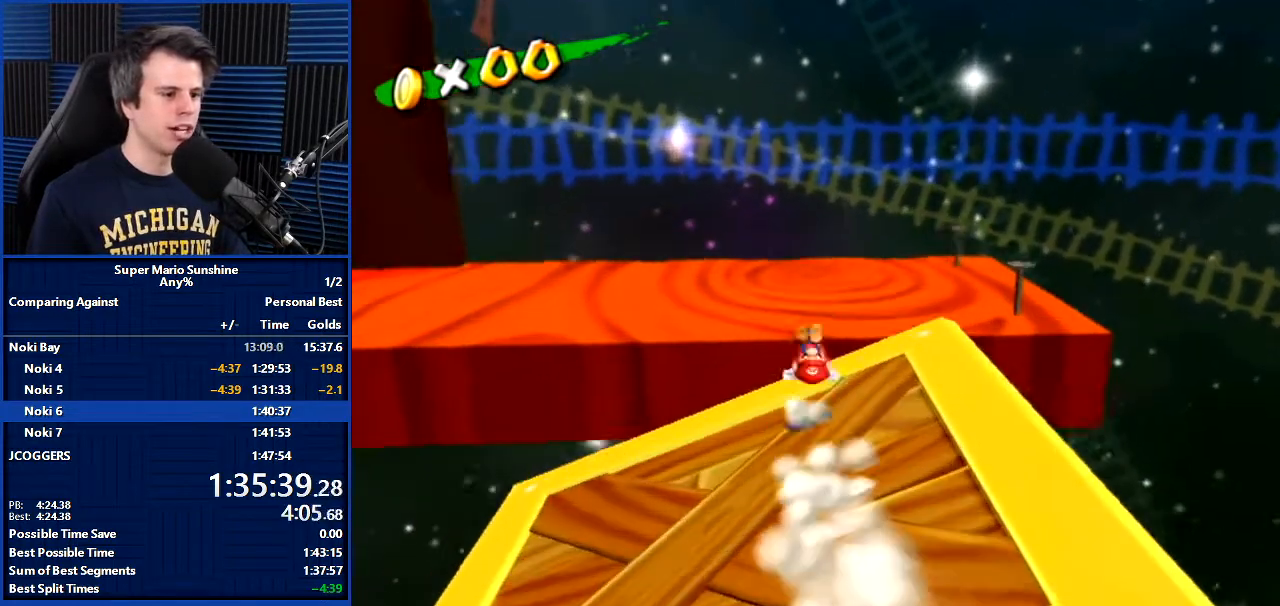
{"buttons": [], "left_stick": "up-right", "right_stick": "center", "events": [[167, "A", "up"], [267, "right_stick", "left"], [400, "left_stick", "up-right"], [467, "right_stick", "center"]]}
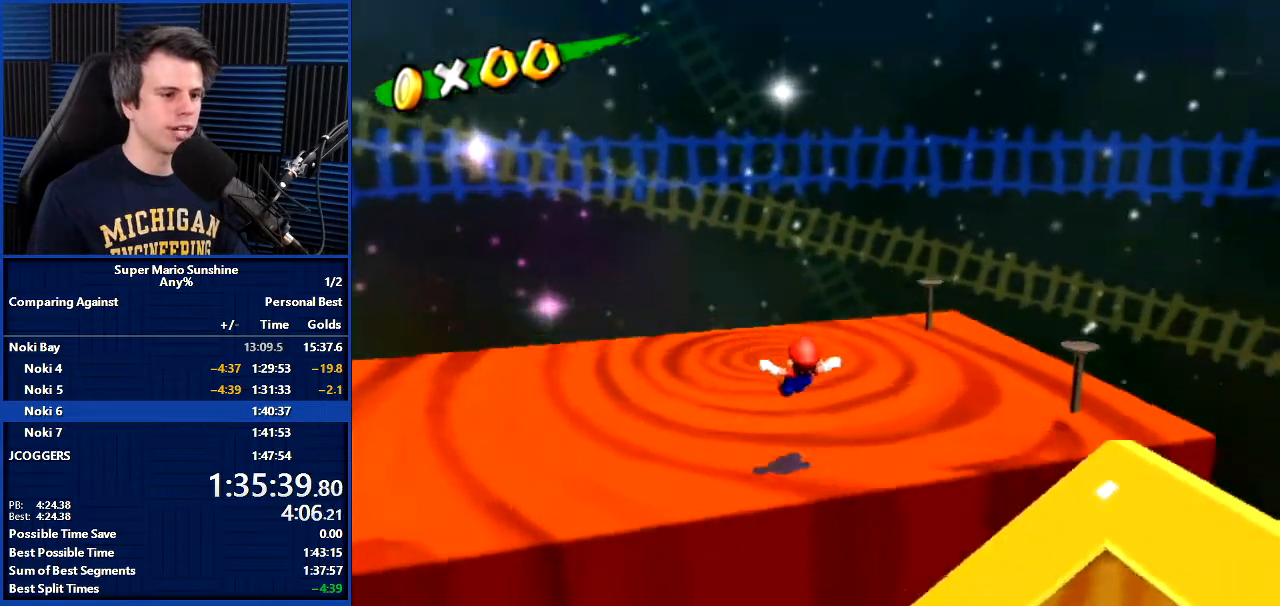
{"buttons": [], "left_stick": "up-right", "right_stick": "center", "events": [[167, "right_stick", "left"], [201, "left_stick", "up"], [234, "right_stick", "center"], [434, "left_stick", "up-right"]]}
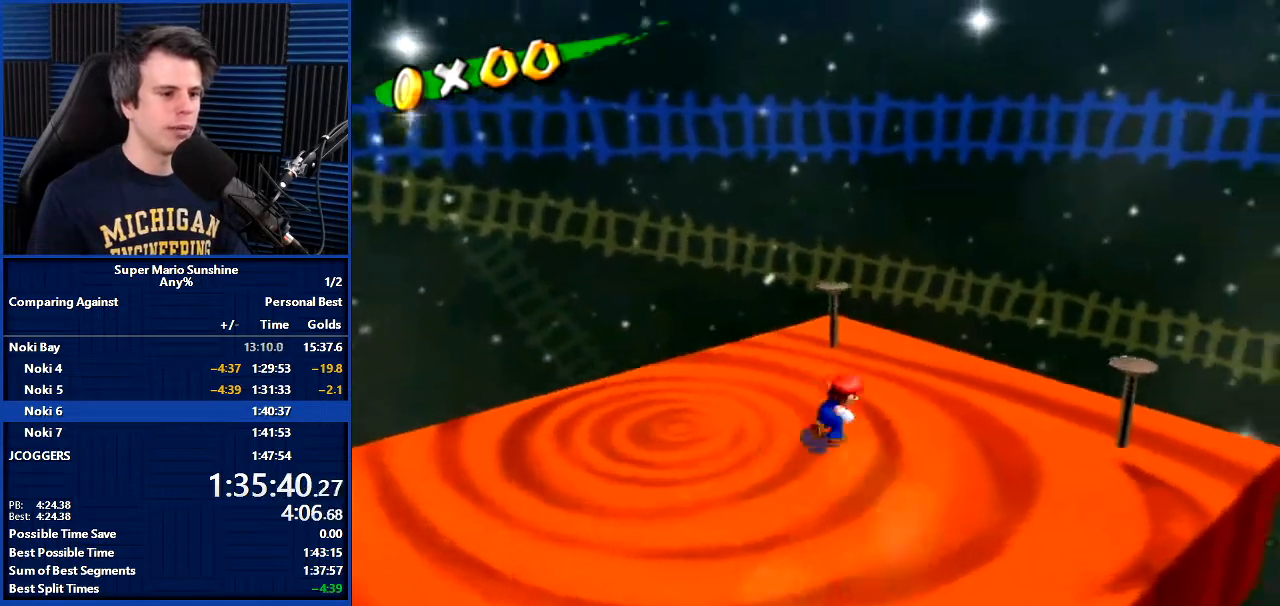
{"buttons": ["A"], "left_stick": "up-left", "right_stick": "center", "events": [[100, "left_stick", "up"], [300, "A", "down"], [434, "left_stick", "up-left"]]}
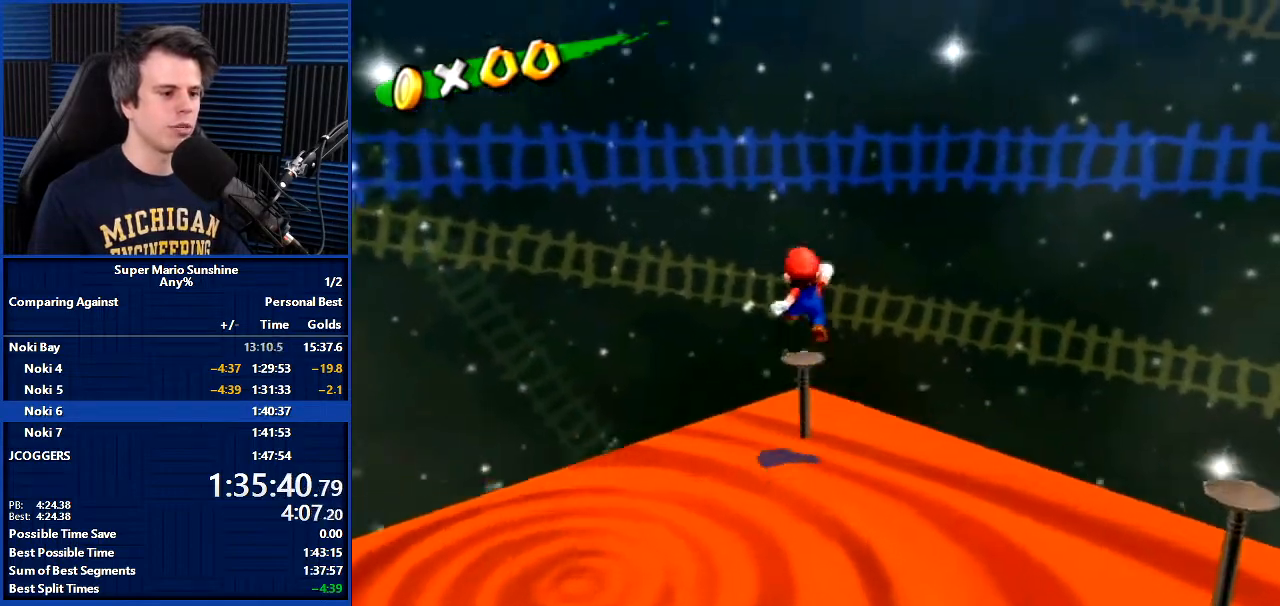
{"buttons": [], "left_stick": "center", "right_stick": "center", "events": [[101, "A", "up"], [134, "left_stick", "center"], [167, "L1", "down"], [234, "right_stick", "left"], [267, "L1", "up"], [434, "right_stick", "center"]]}
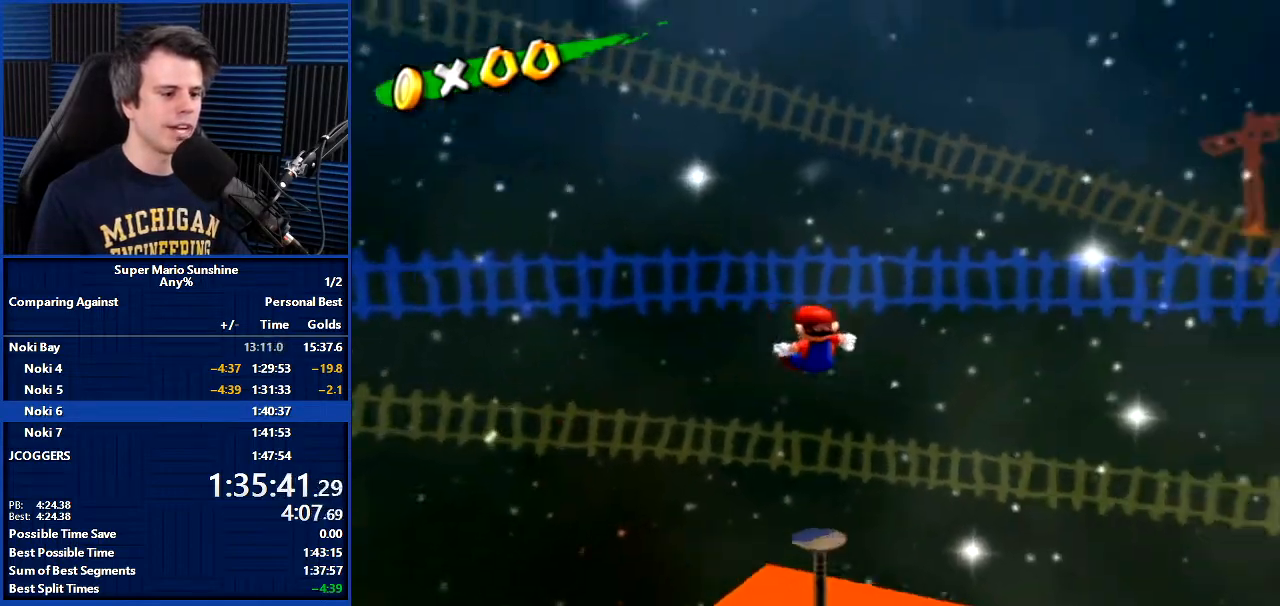
{"buttons": [], "left_stick": "center", "right_stick": "center", "events": []}
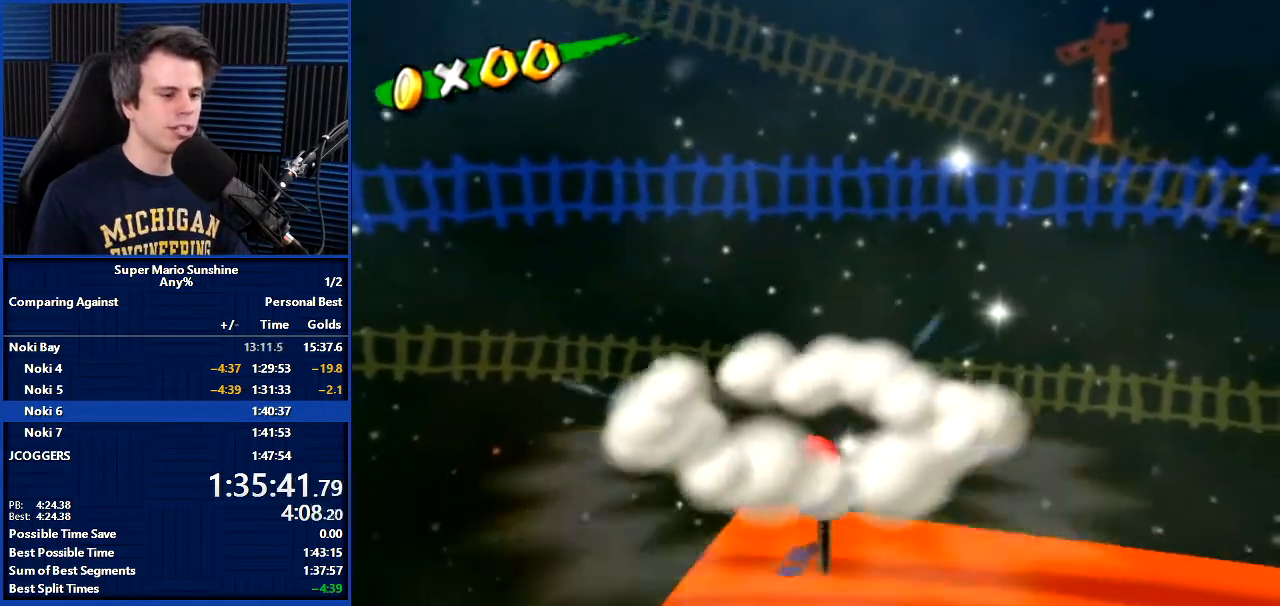
{"buttons": [], "left_stick": "center", "right_stick": "center", "events": [[67, "A", "down"], [201, "A", "up"], [201, "left_stick", "down-right"], [234, "L1", "down"], [267, "left_stick", "center"], [368, "L1", "up"]]}
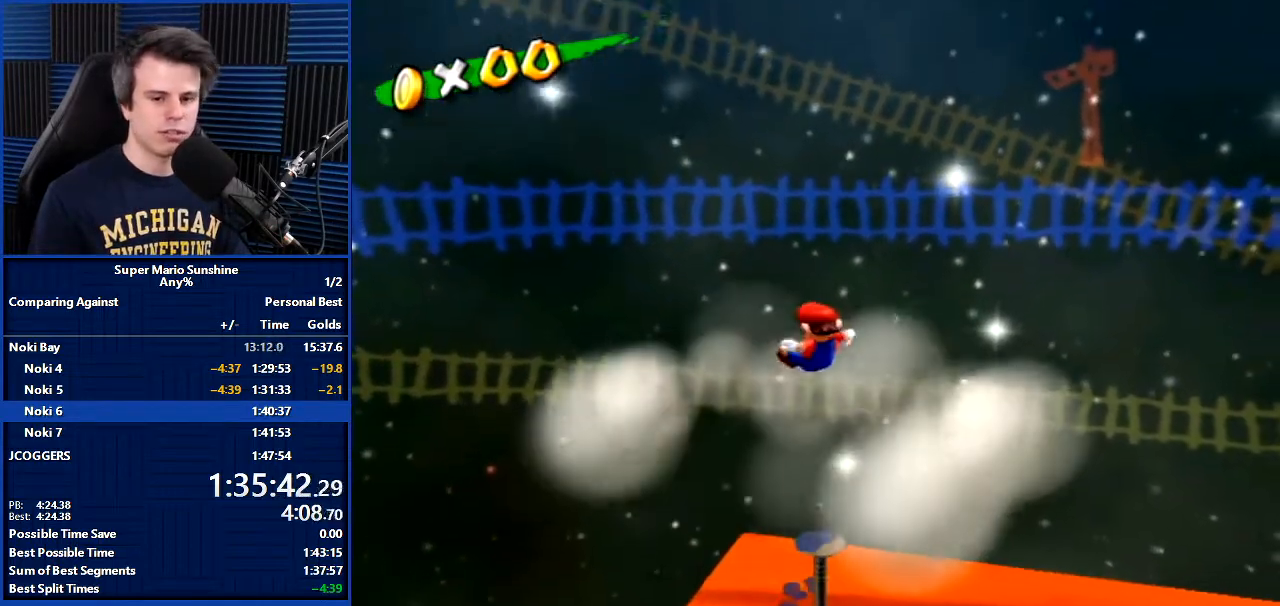
{"buttons": [], "left_stick": "center", "right_stick": "center", "events": []}
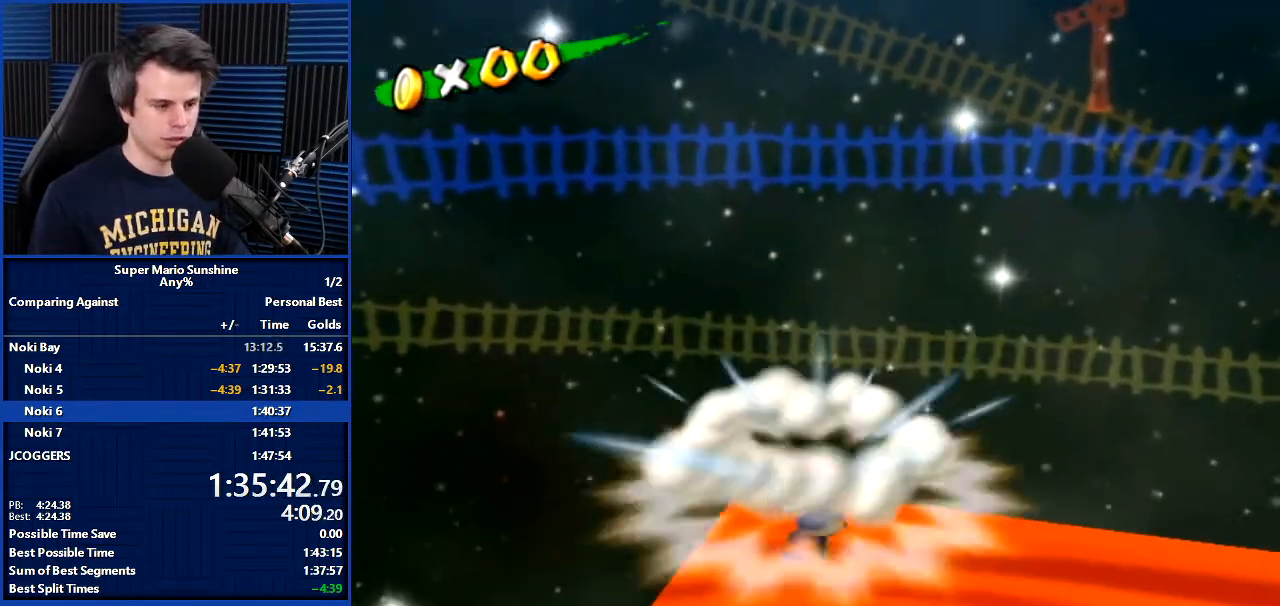
{"buttons": [], "left_stick": "center", "right_stick": "right", "events": [[234, "A", "down"], [334, "L1", "down"], [367, "A", "up"], [468, "L1", "up"], [501, "right_stick", "right"]]}
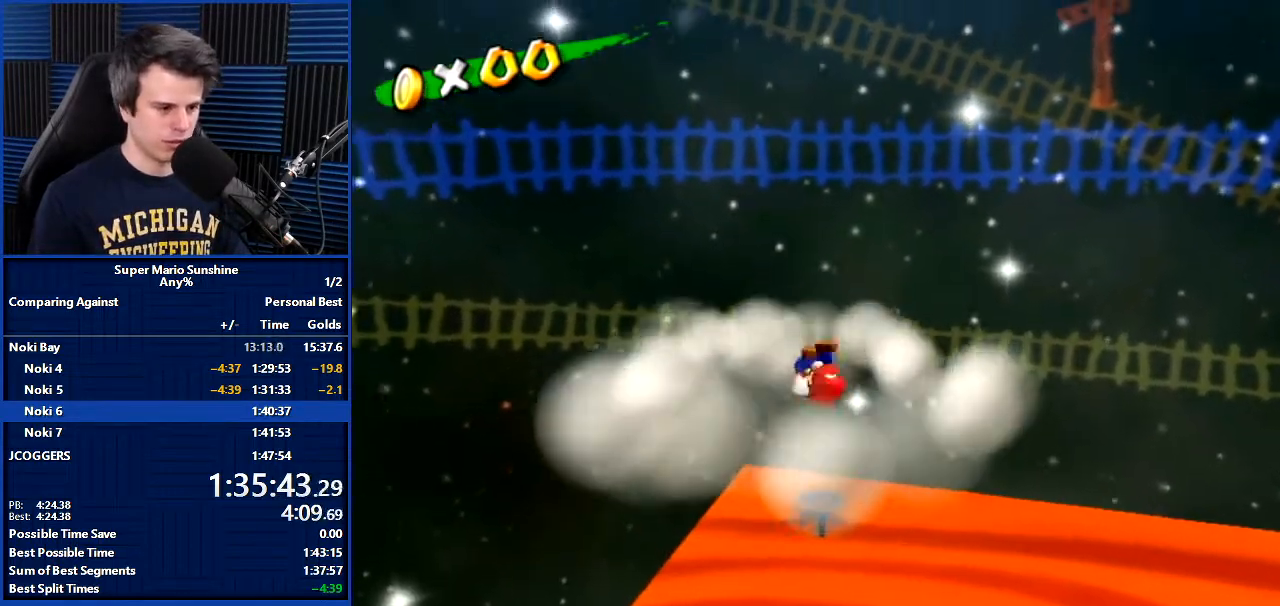
{"buttons": [], "left_stick": "down-left", "right_stick": "right", "events": [[467, "left_stick", "down-left"]]}
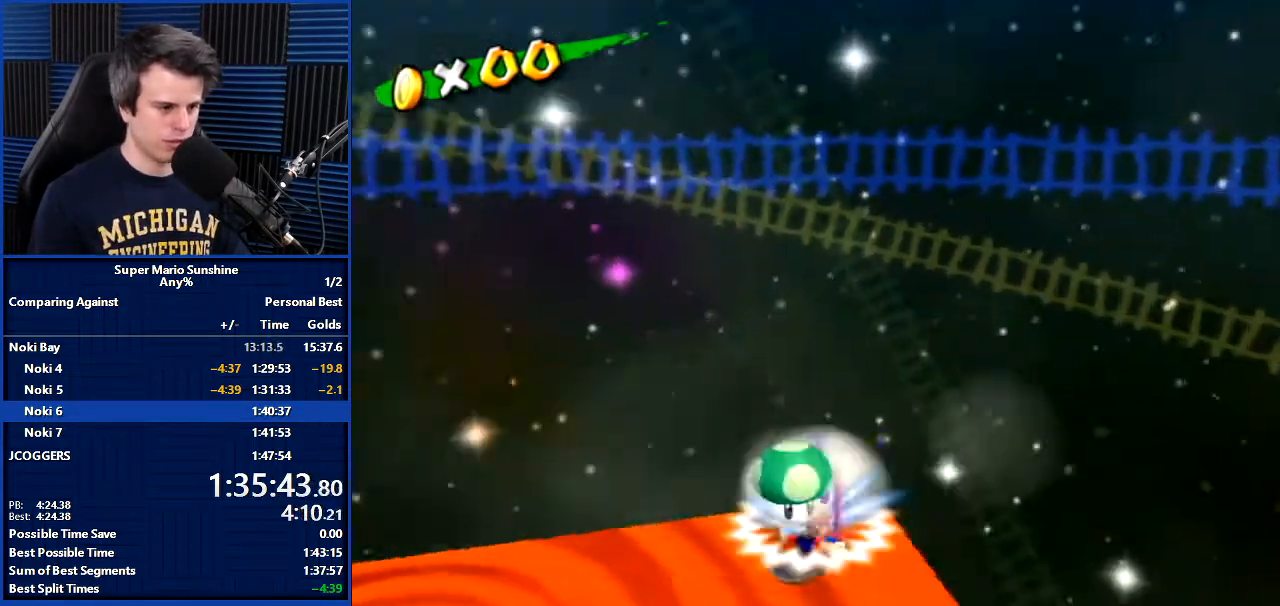
{"buttons": [], "left_stick": "center", "right_stick": "right", "events": [[201, "left_stick", "center"], [301, "right_stick", "center"], [501, "right_stick", "right"]]}
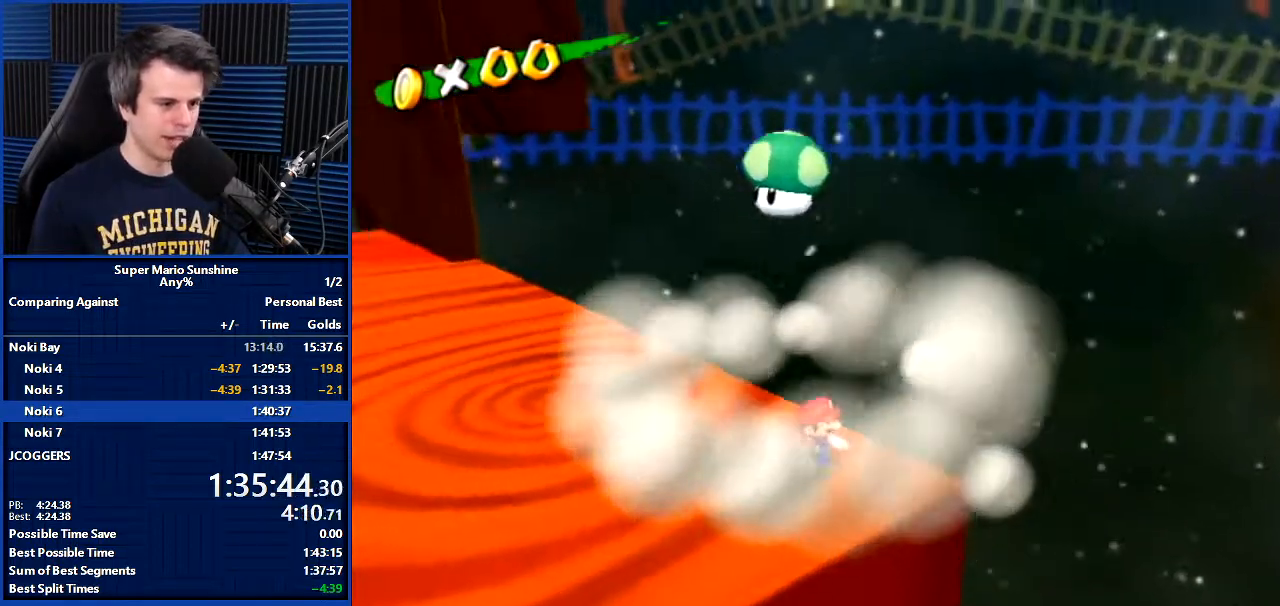
{"buttons": [], "left_stick": "center", "right_stick": "center", "events": [[167, "right_stick", "center"]]}
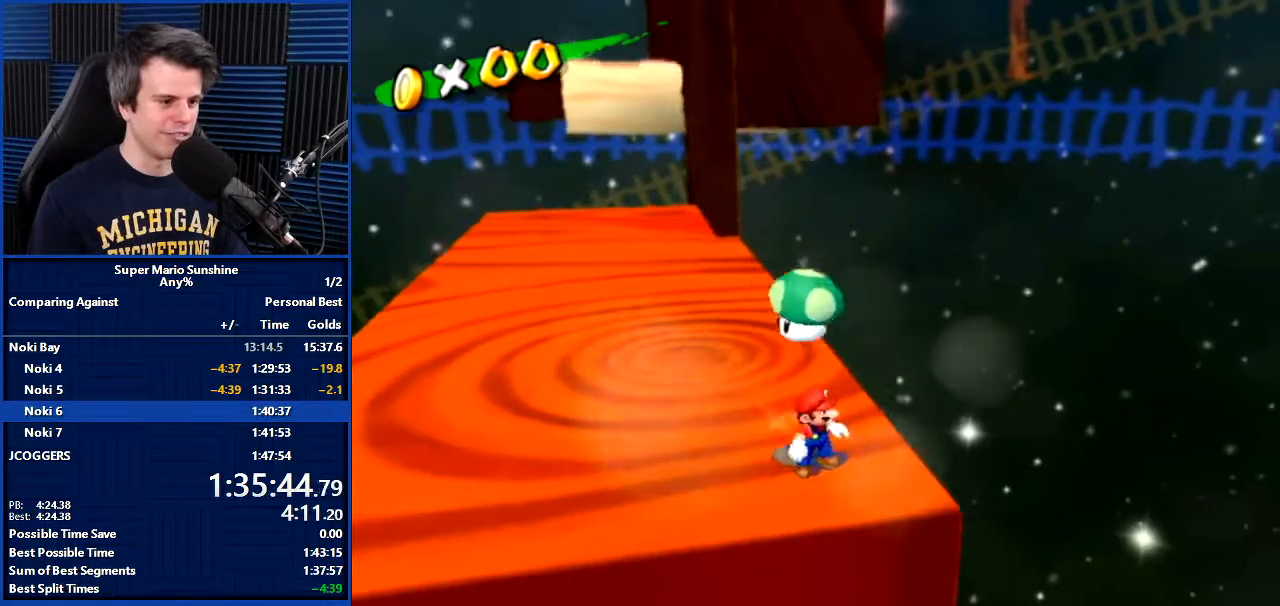
{"buttons": [], "left_stick": "up-left", "right_stick": "center", "events": [[134, "left_stick", "left"], [201, "left_stick", "center"], [267, "left_stick", "up-left"]]}
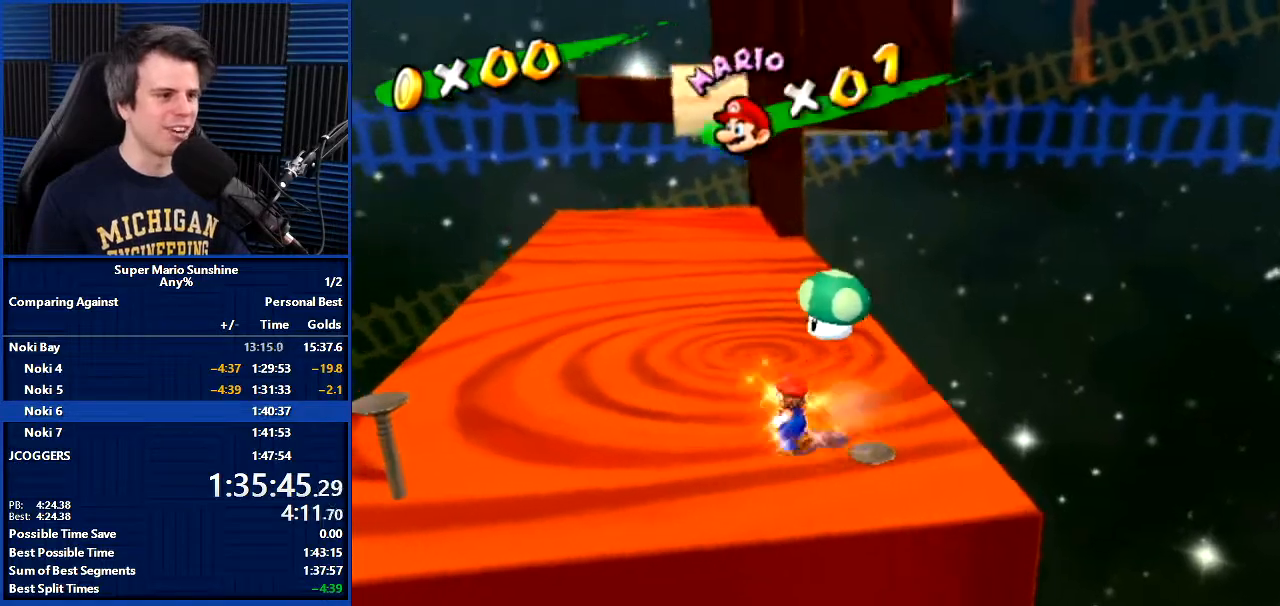
{"buttons": [], "left_stick": "up", "right_stick": "center", "events": [[33, "left_stick", "up"], [33, "right_stick", "right"], [100, "right_stick", "center"]]}
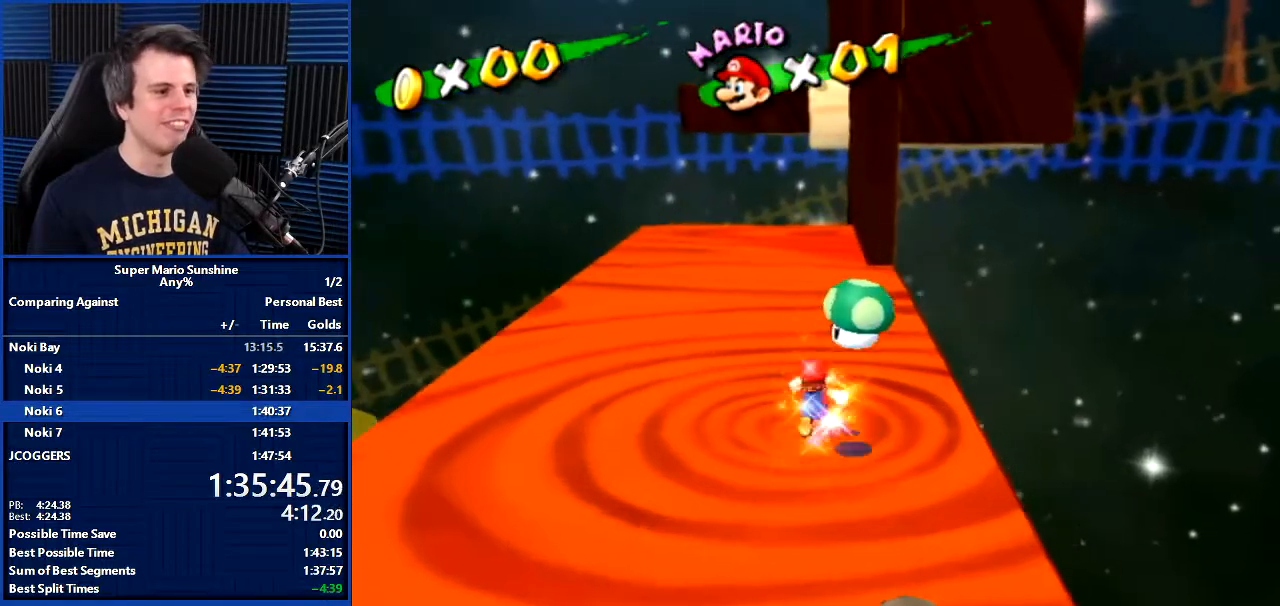
{"buttons": [], "left_stick": "center", "right_stick": "center", "events": [[67, "A", "down"], [101, "A", "up"], [201, "B", "down"], [234, "B", "up"], [401, "left_stick", "right"], [468, "left_stick", "center"]]}
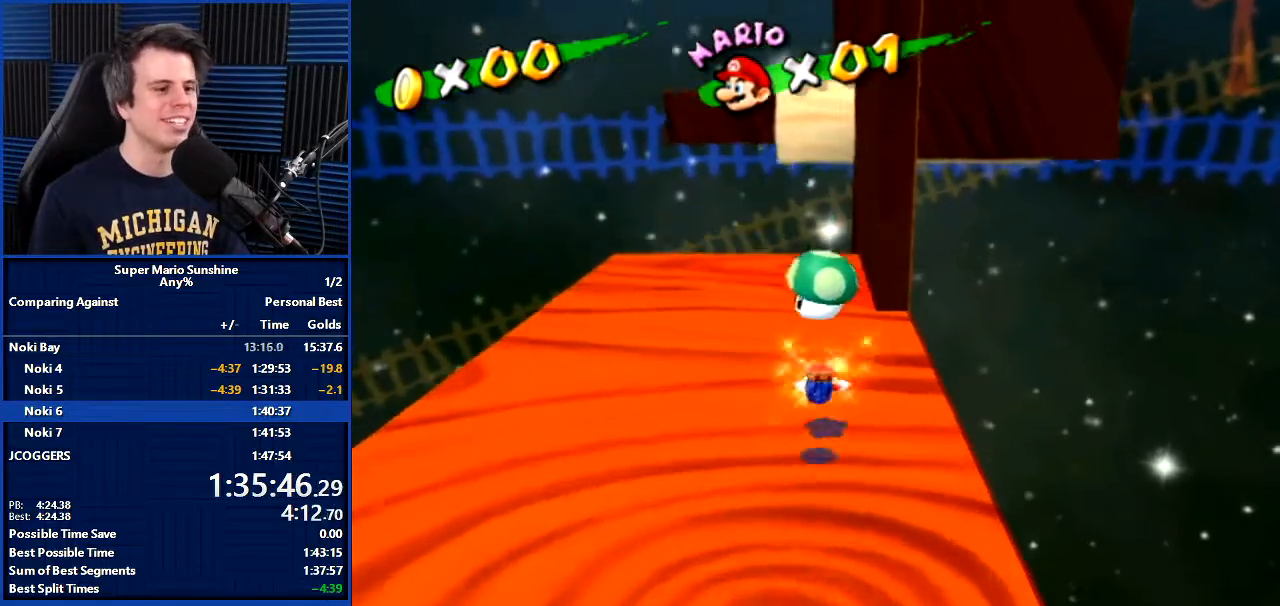
{"buttons": [], "left_stick": "down", "right_stick": "center", "events": [[200, "A", "down"], [300, "A", "up"], [400, "left_stick", "down"], [434, "right_stick", "left"], [500, "right_stick", "center"]]}
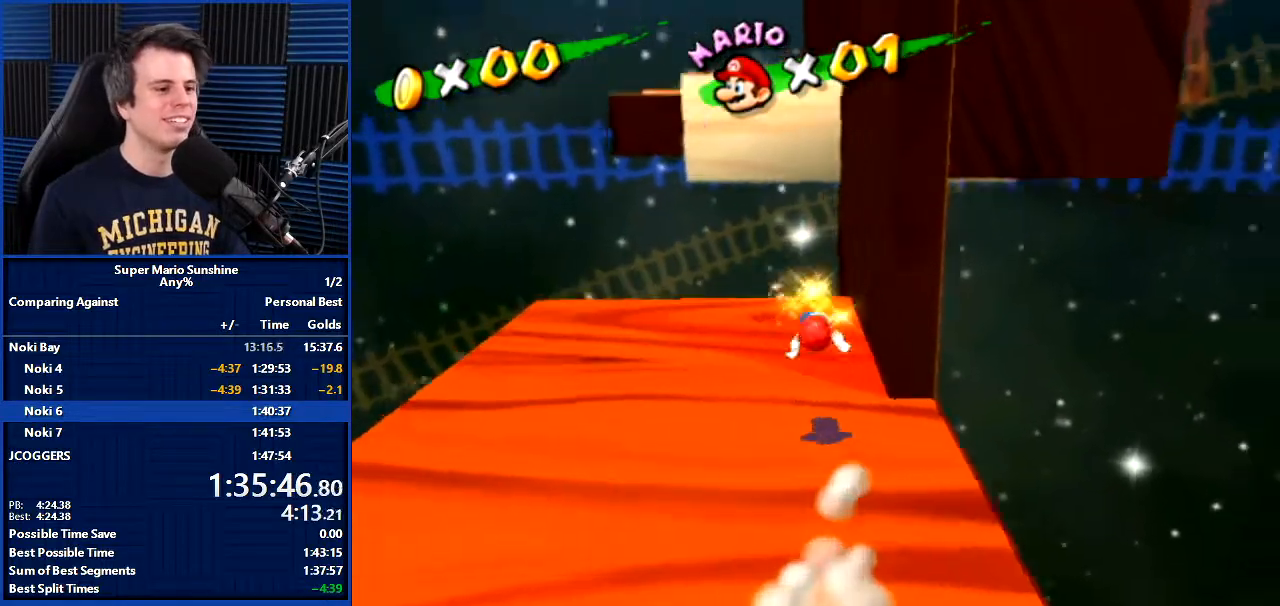
{"buttons": [], "left_stick": "up-left", "right_stick": "left", "events": [[201, "A", "down"], [201, "left_stick", "up"], [368, "A", "up"], [368, "left_stick", "up-left"], [468, "right_stick", "left"]]}
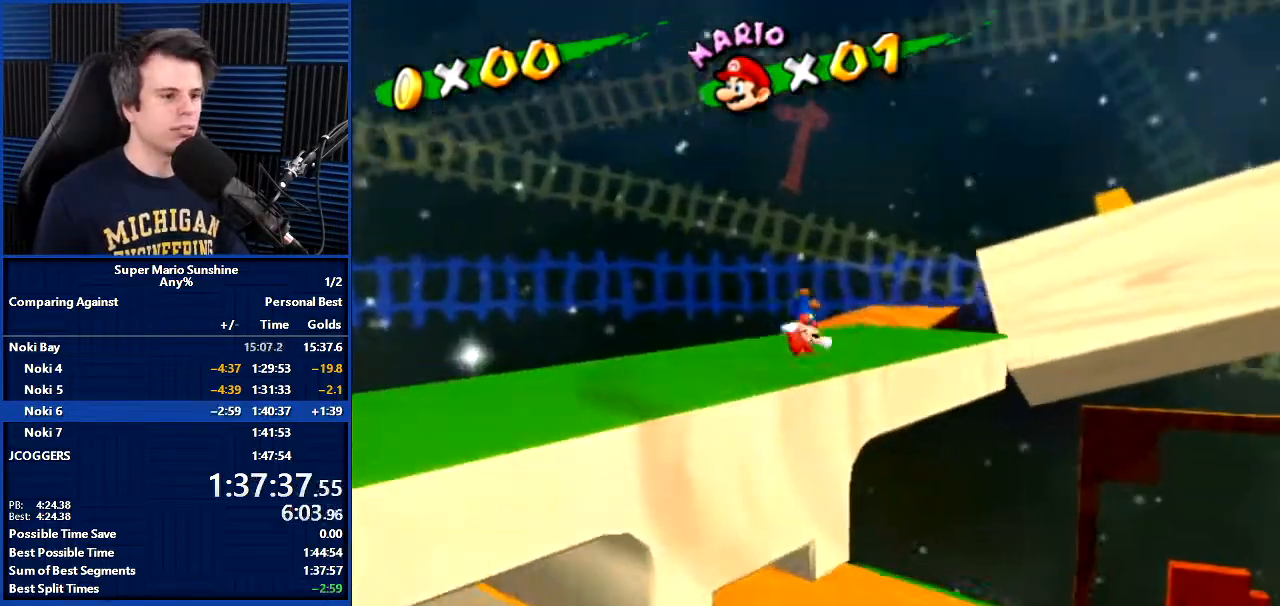
{"buttons": [], "left_stick": "up-left", "right_stick": "center", "events": [[100, "right_stick", "center"]]}
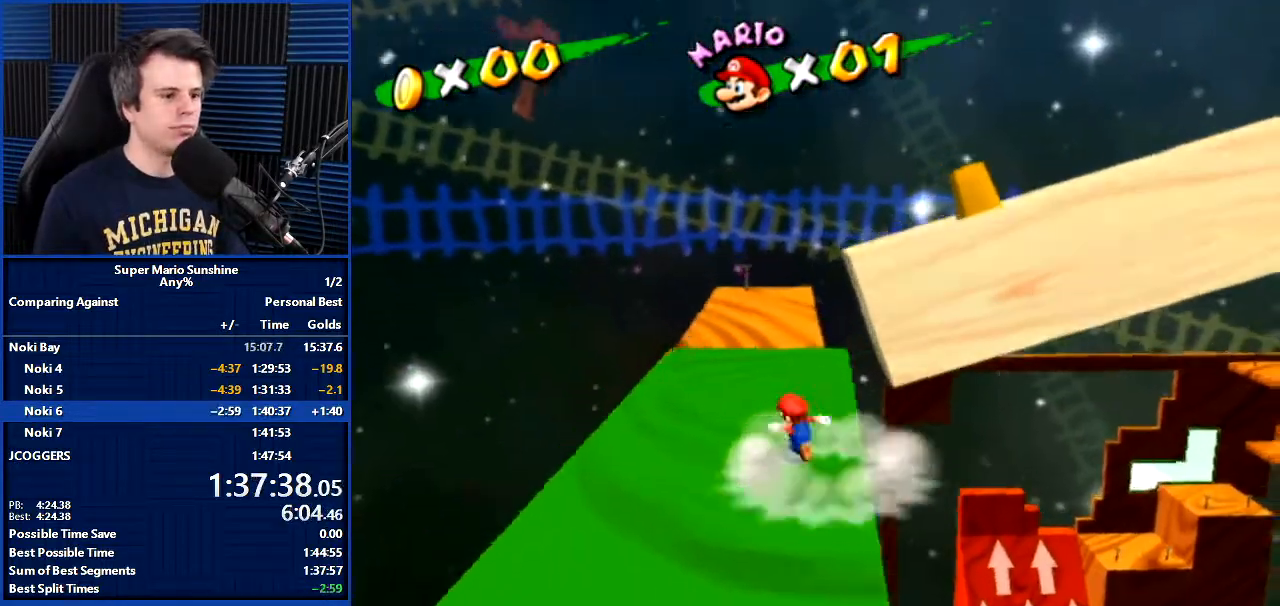
{"buttons": ["A"], "left_stick": "up", "right_stick": "center", "events": [[167, "left_stick", "up"], [501, "A", "down"]]}
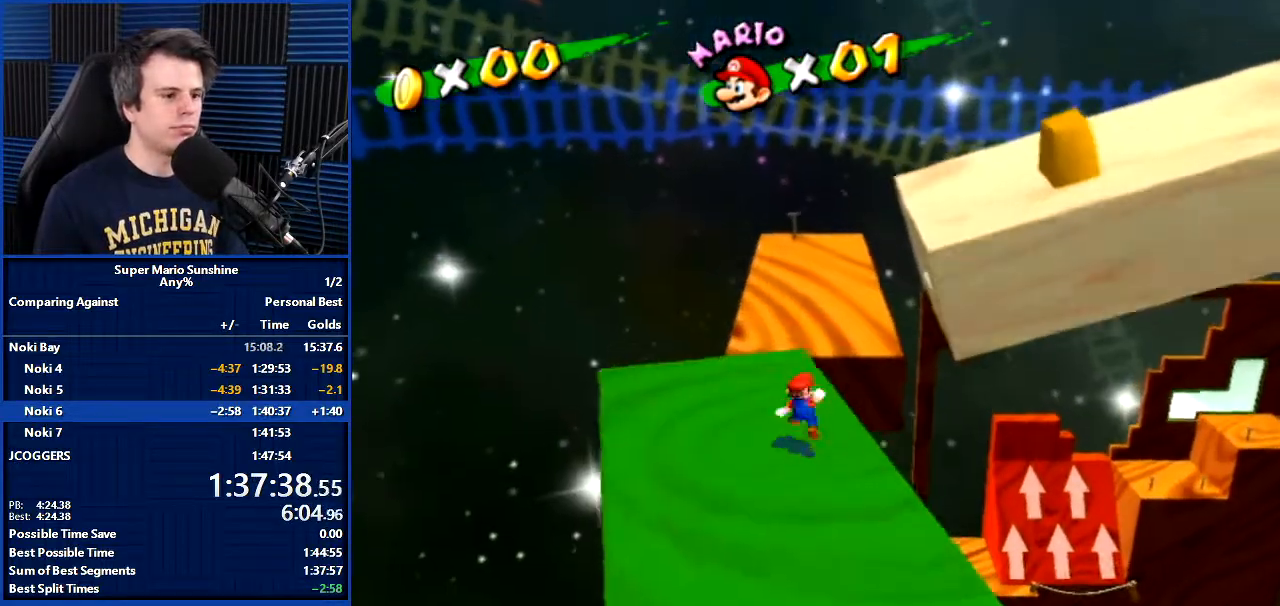
{"buttons": [], "left_stick": "up", "right_stick": "center", "events": [[33, "B", "down"], [400, "A", "up"], [400, "B", "up"]]}
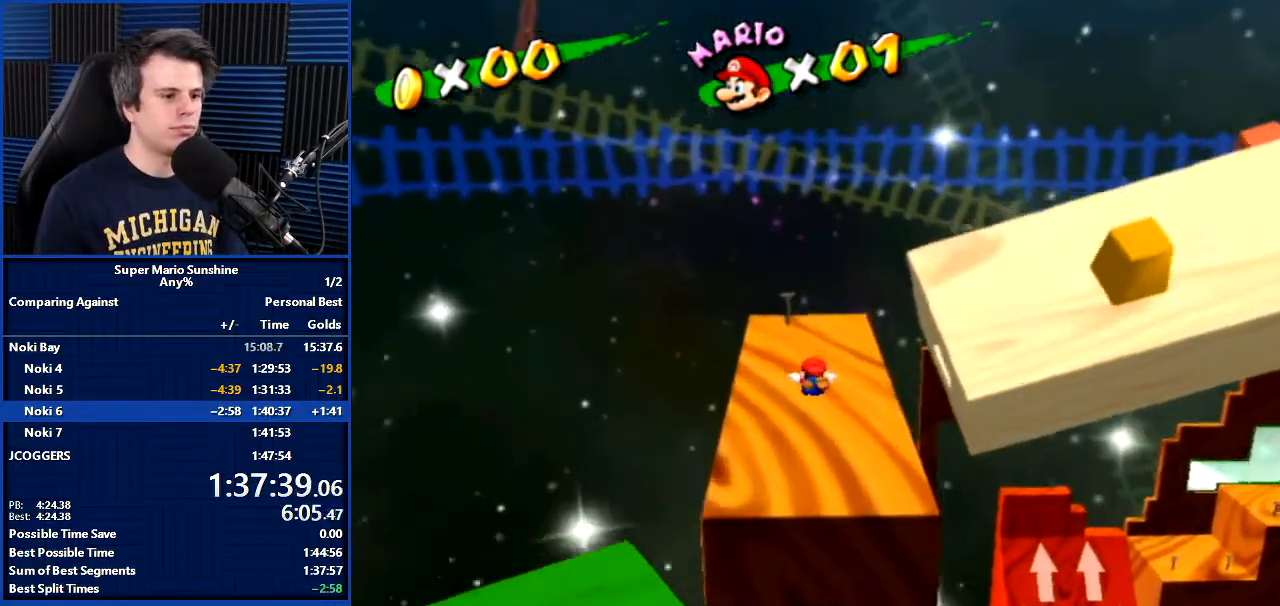
{"buttons": [], "left_stick": "up-left", "right_stick": "center", "events": [[34, "right_stick", "left"], [468, "left_stick", "up-left"], [501, "right_stick", "center"]]}
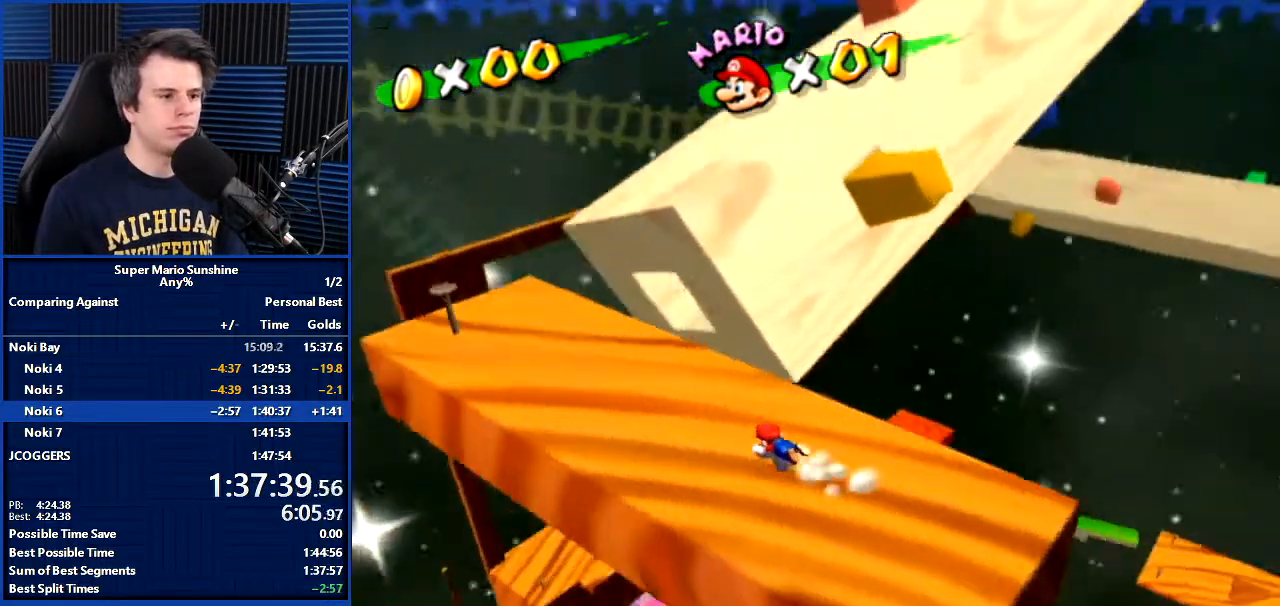
{"buttons": [], "left_stick": "center", "right_stick": "left", "events": [[100, "A", "down"], [200, "A", "up"], [267, "left_stick", "center"], [500, "right_stick", "left"]]}